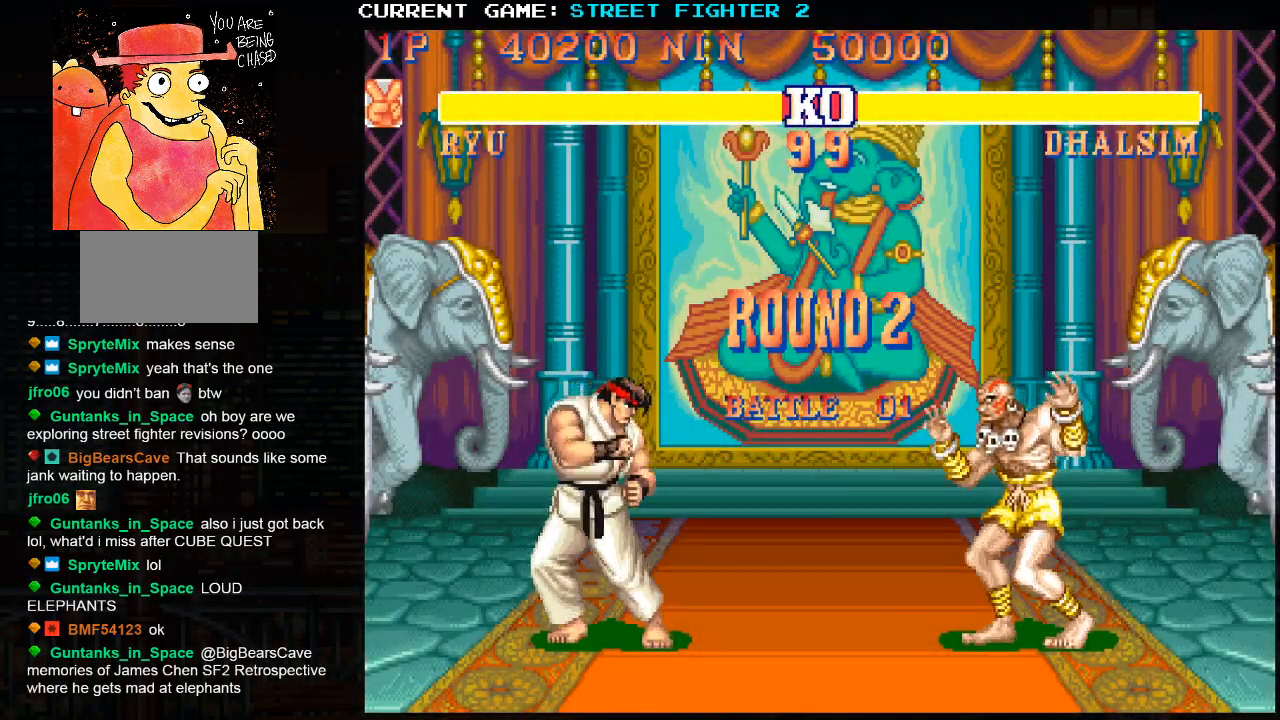
Gameplay with a controller (arcade stick); each line is a JSON object with the inputs held at the frame after it. "events" lists button and stick changes between this image and that frame as [ms after this image, input, new state], when the widget could be followed in between. Not read: HP L3 LP MP R3.
{"buttons": [], "left_stick": "left", "events": [[50, "SQUARE", "up"]]}
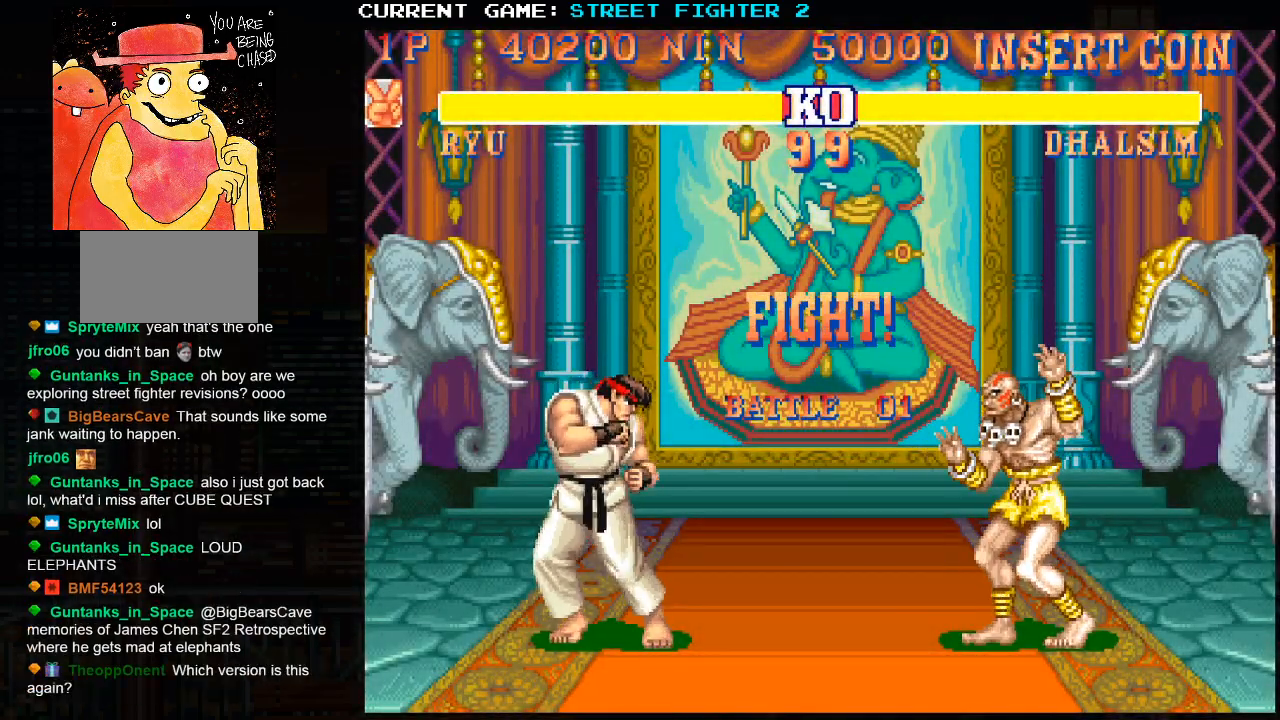
{"buttons": [], "left_stick": "left", "events": []}
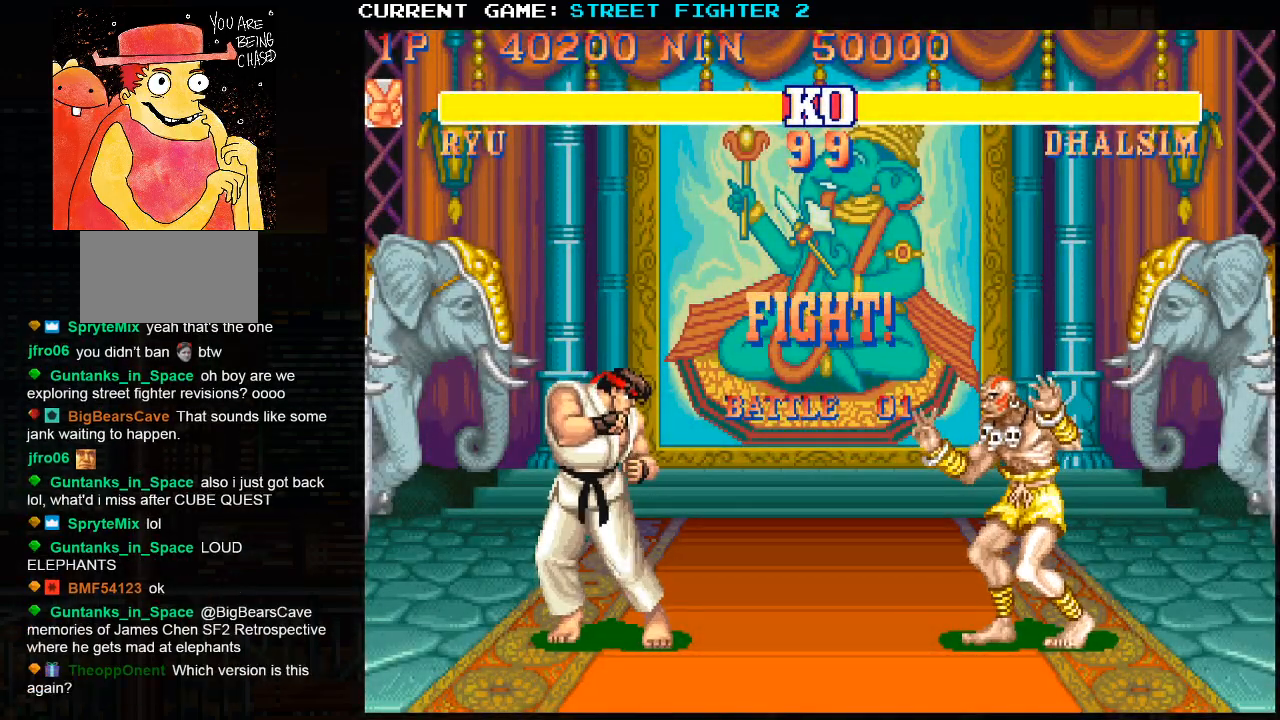
{"buttons": [], "left_stick": "left", "events": []}
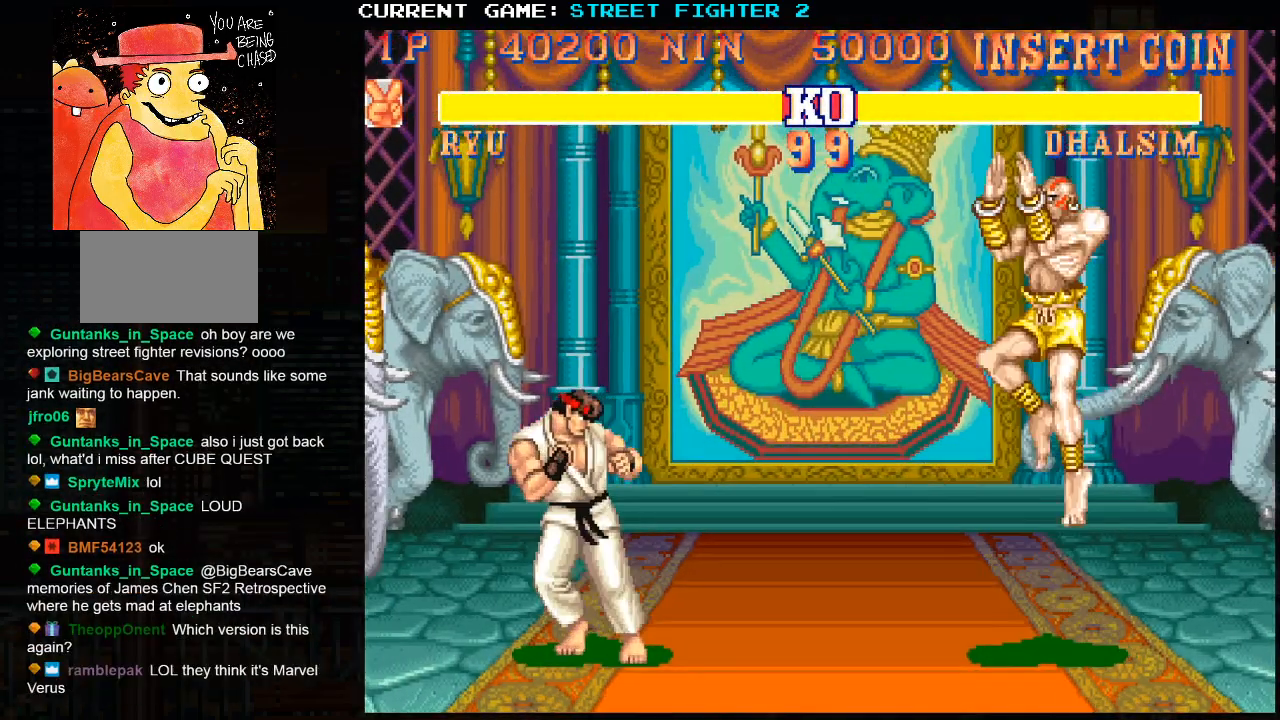
{"buttons": [], "left_stick": "left", "events": []}
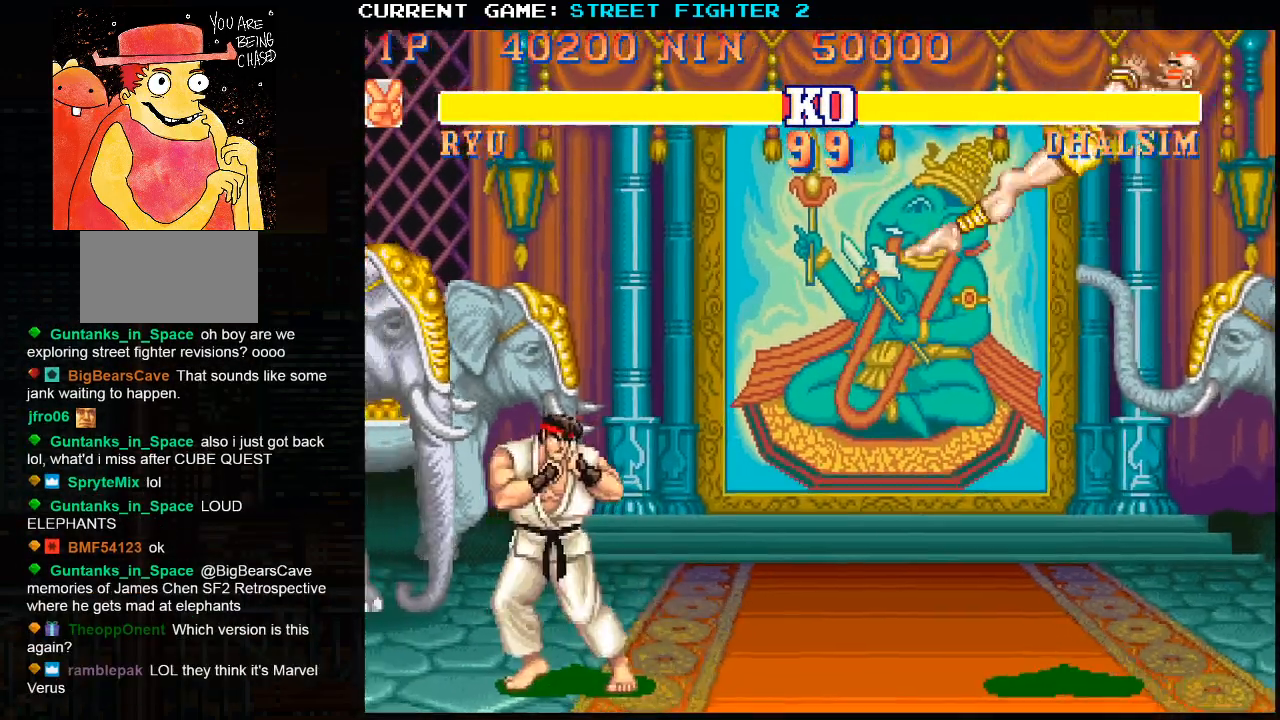
{"buttons": [], "left_stick": "left", "events": []}
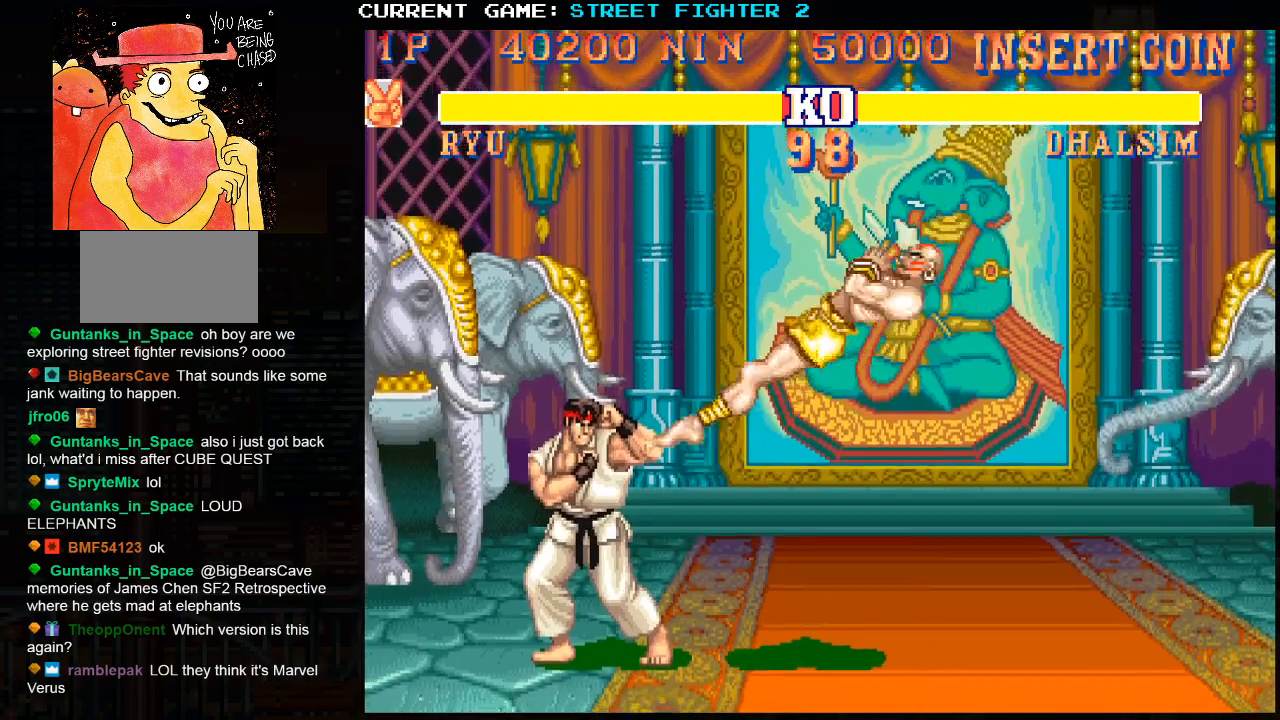
{"buttons": [], "left_stick": "down-left", "events": [[450, "left_stick", "down-left"]]}
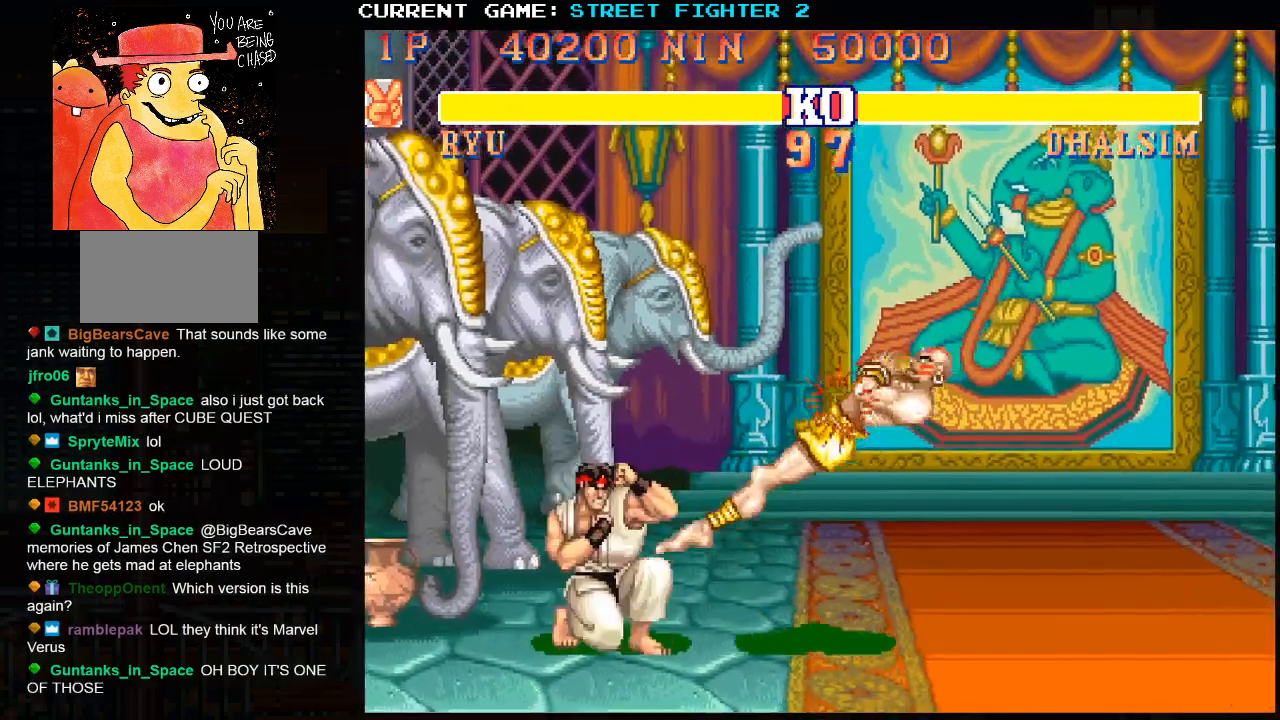
{"buttons": [], "left_stick": "down-left", "events": []}
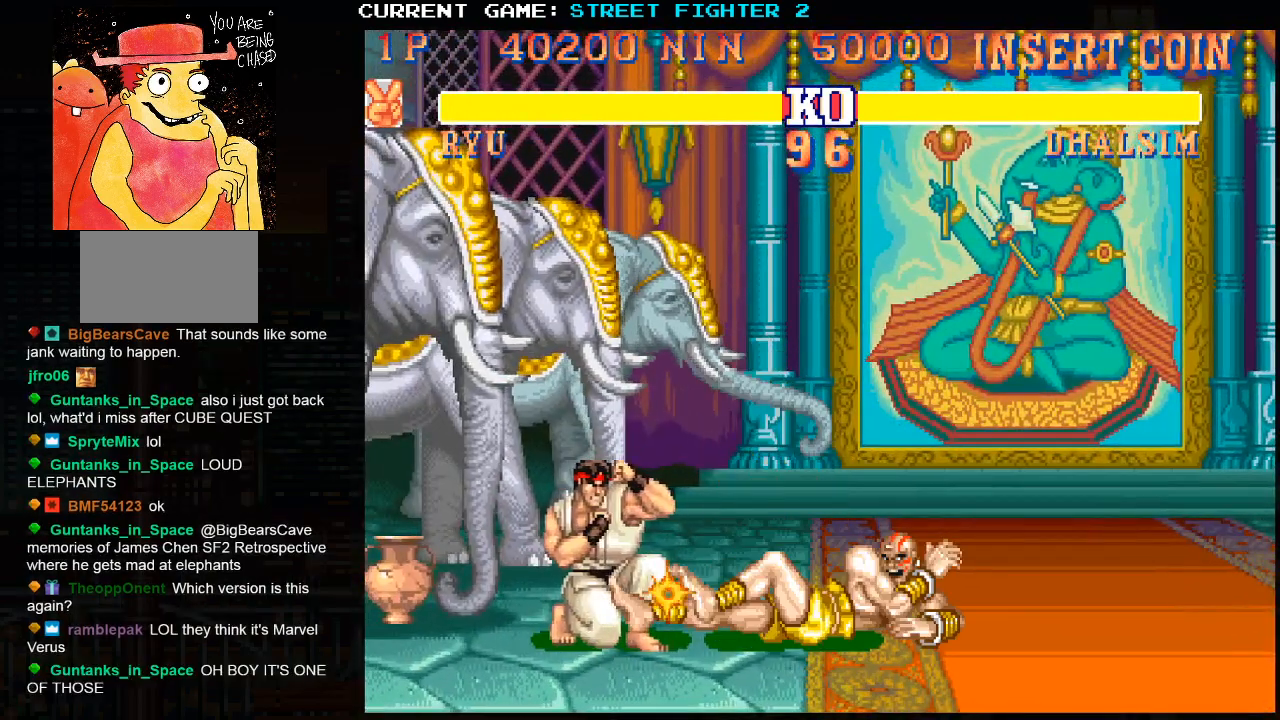
{"buttons": ["R1"], "left_stick": "down-left", "events": [[450, "R1", "down"]]}
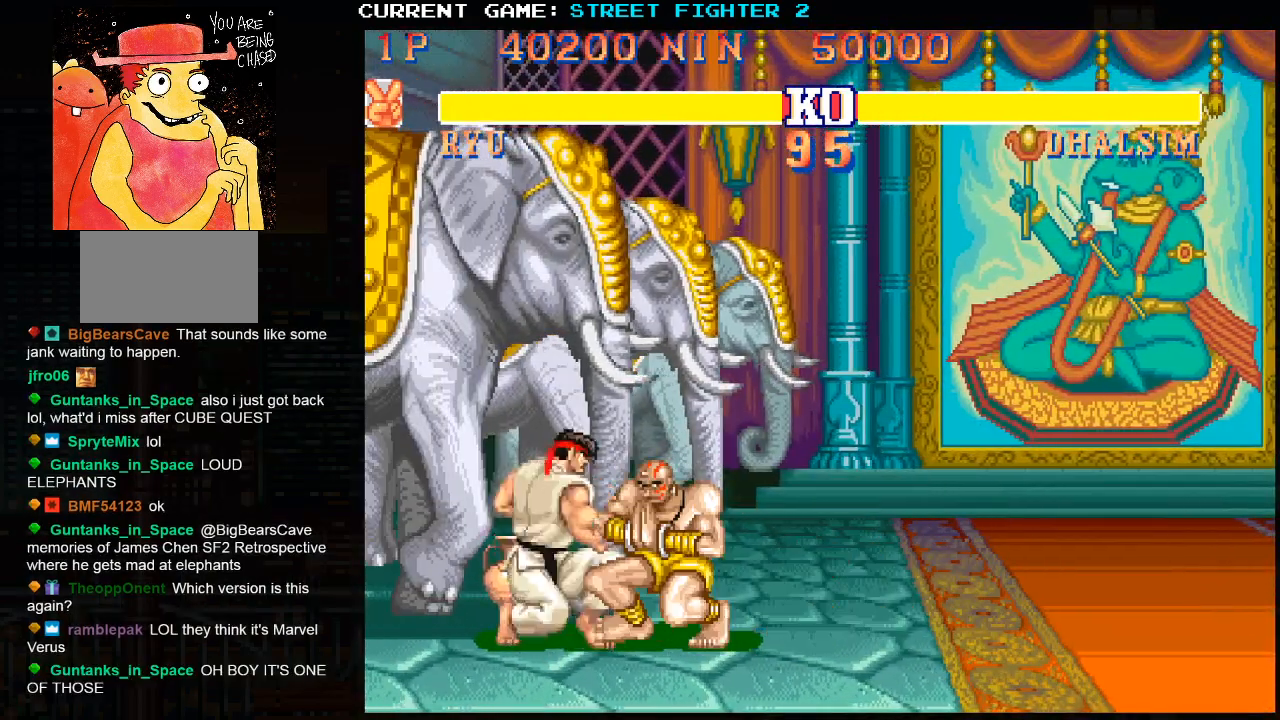
{"buttons": [], "left_stick": "left", "events": [[17, "R1", "up"], [83, "left_stick", "down-right"], [133, "left_stick", "right"], [167, "R1", "down"], [250, "R1", "up"], [250, "left_stick", "center"], [333, "R1", "down"], [400, "R1", "up"], [400, "left_stick", "left"]]}
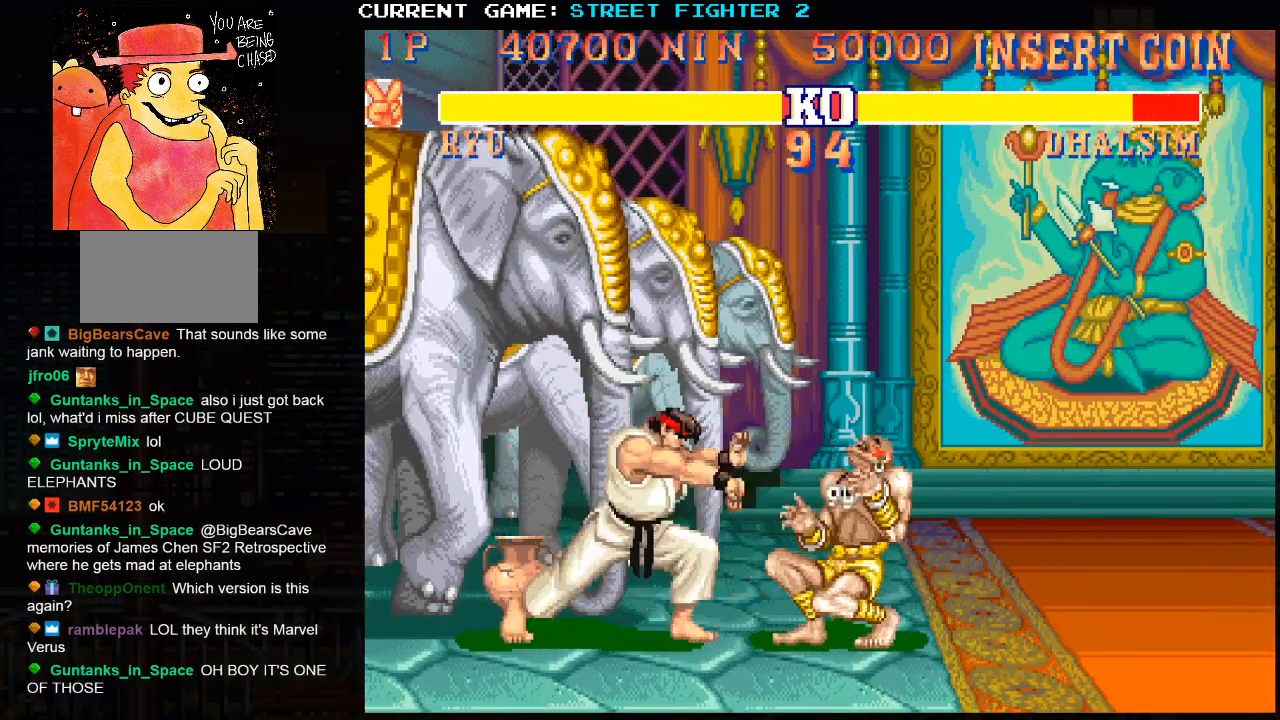
{"buttons": [], "left_stick": "center", "events": [[50, "left_stick", "down-left"], [400, "left_stick", "center"]]}
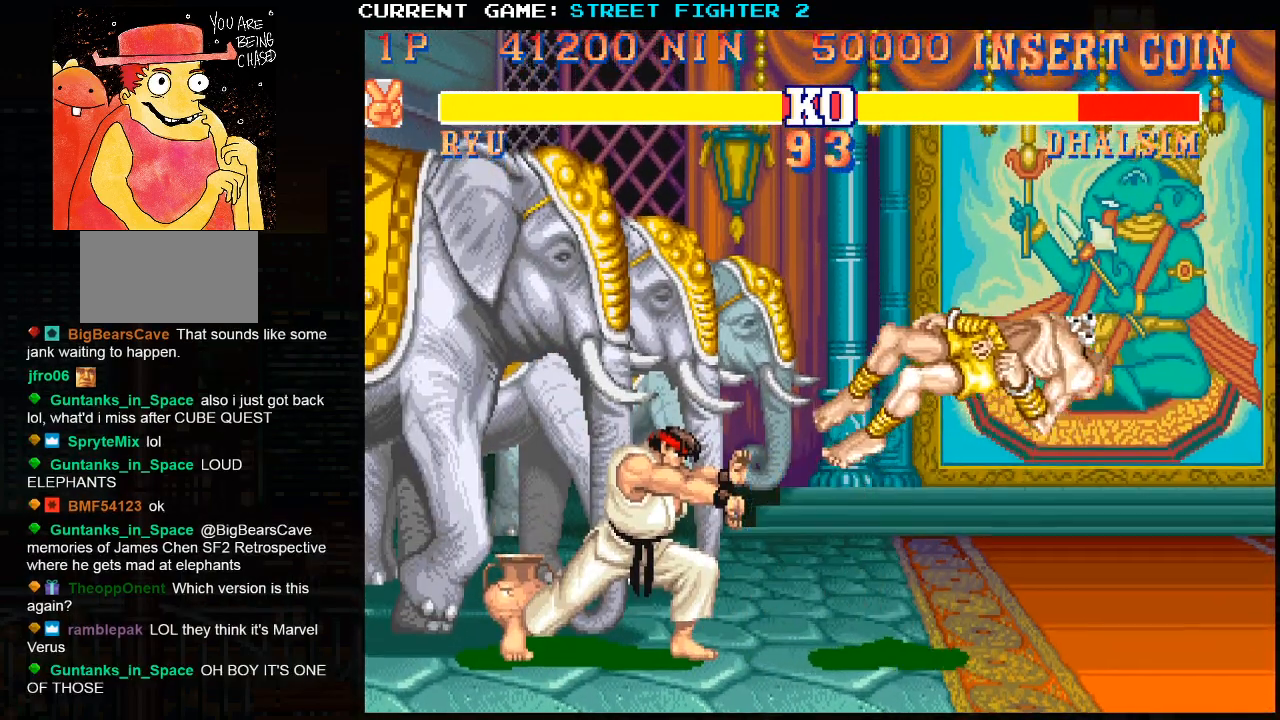
{"buttons": [], "left_stick": "right", "events": [[67, "left_stick", "right"]]}
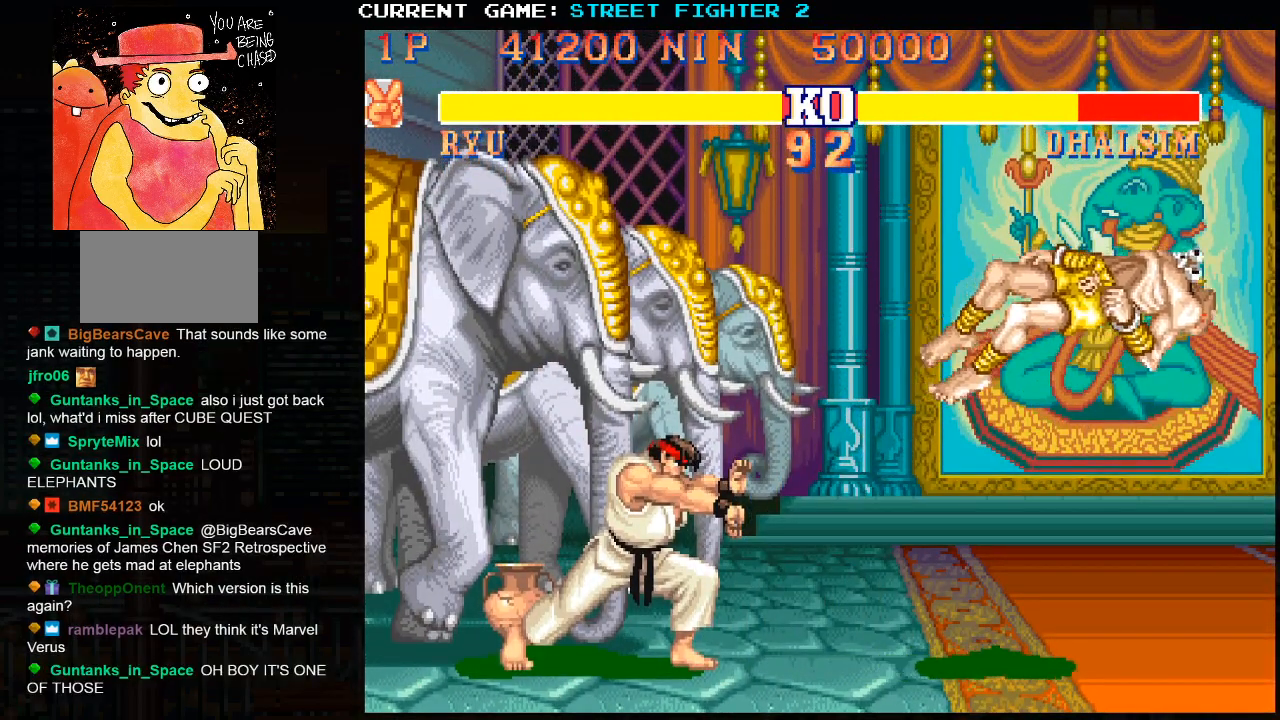
{"buttons": [], "left_stick": "right", "events": []}
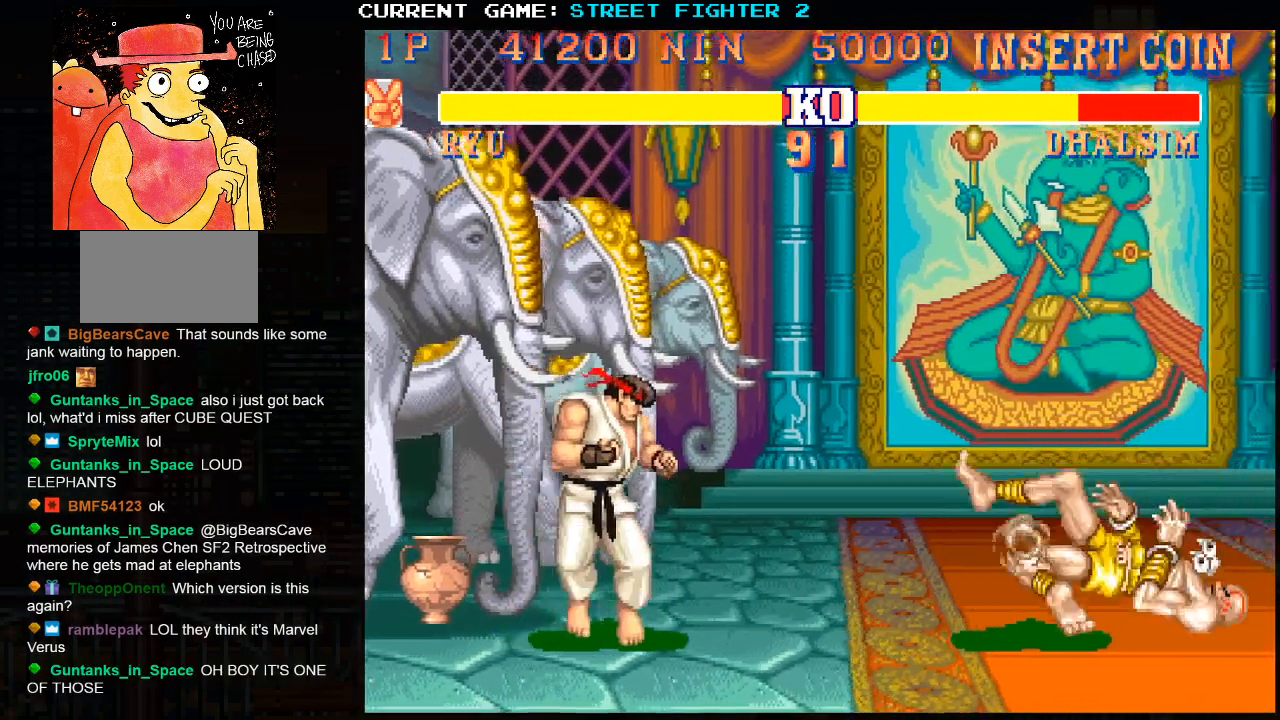
{"buttons": [], "left_stick": "right", "events": []}
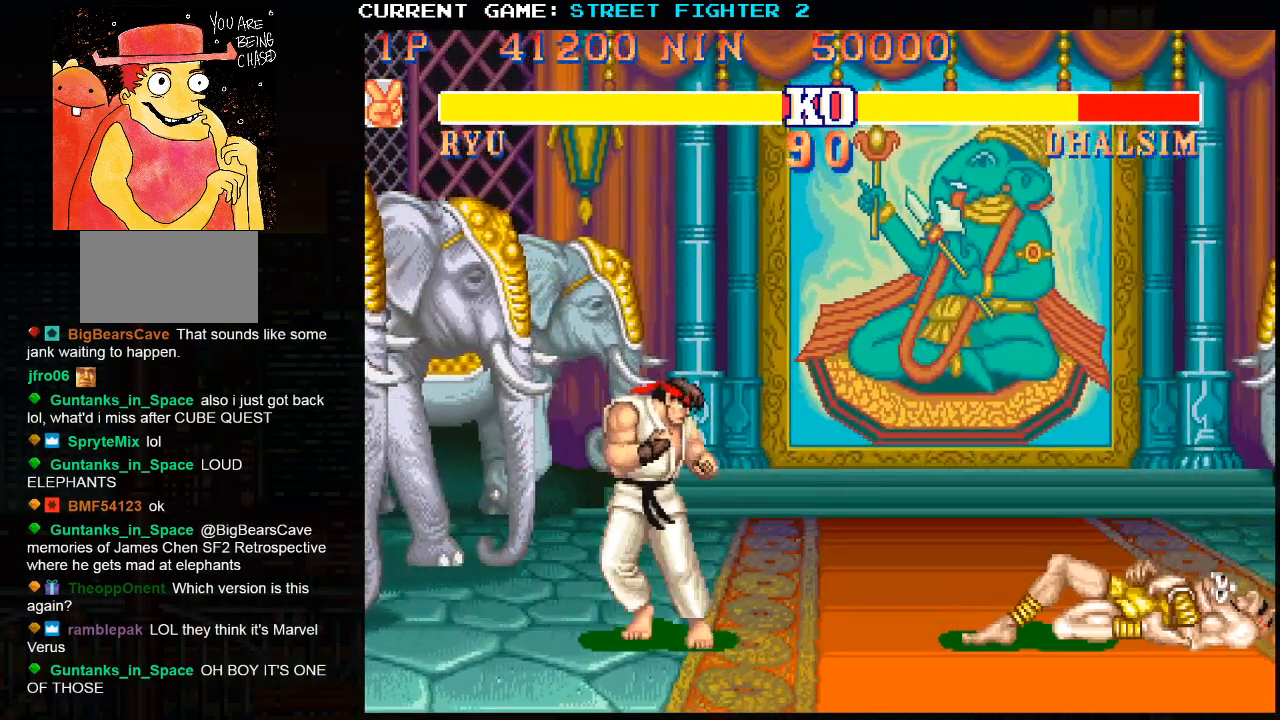
{"buttons": [], "left_stick": "right", "events": []}
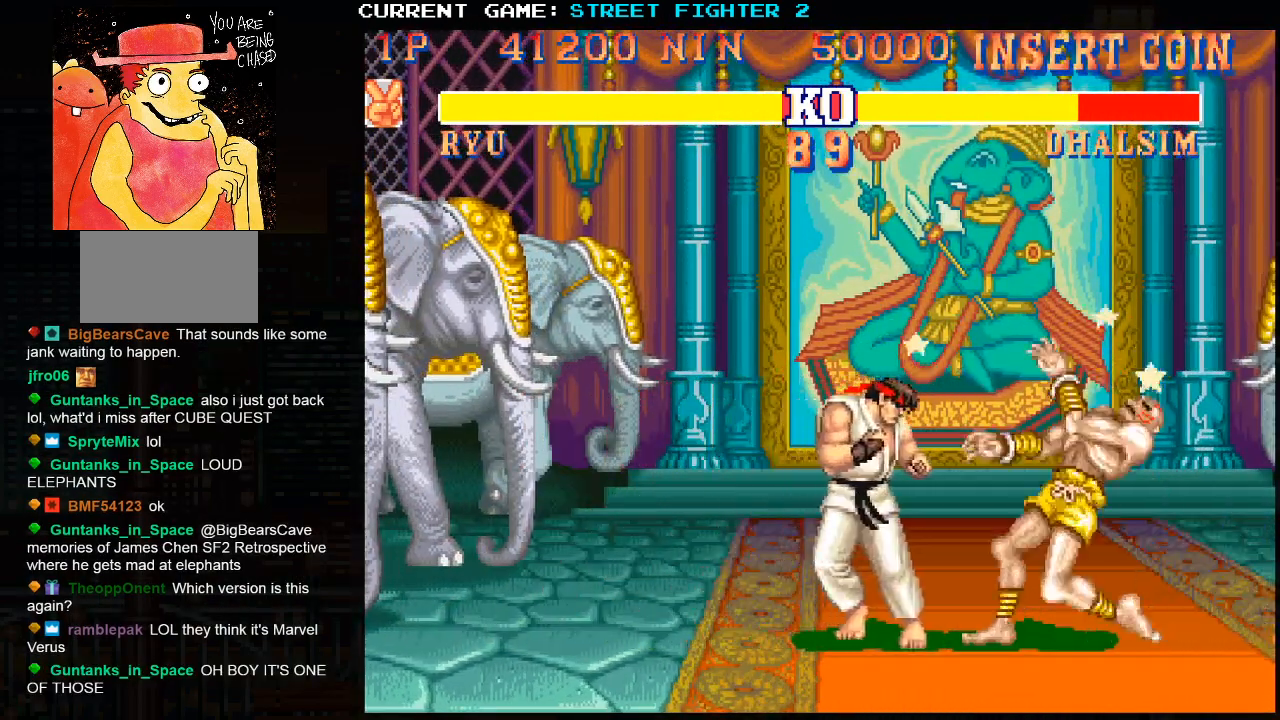
{"buttons": ["R2"], "left_stick": "left", "events": [[100, "left_stick", "center"], [233, "R1", "down"], [317, "R1", "up"], [383, "left_stick", "down"], [483, "left_stick", "left"], [500, "R2", "down"]]}
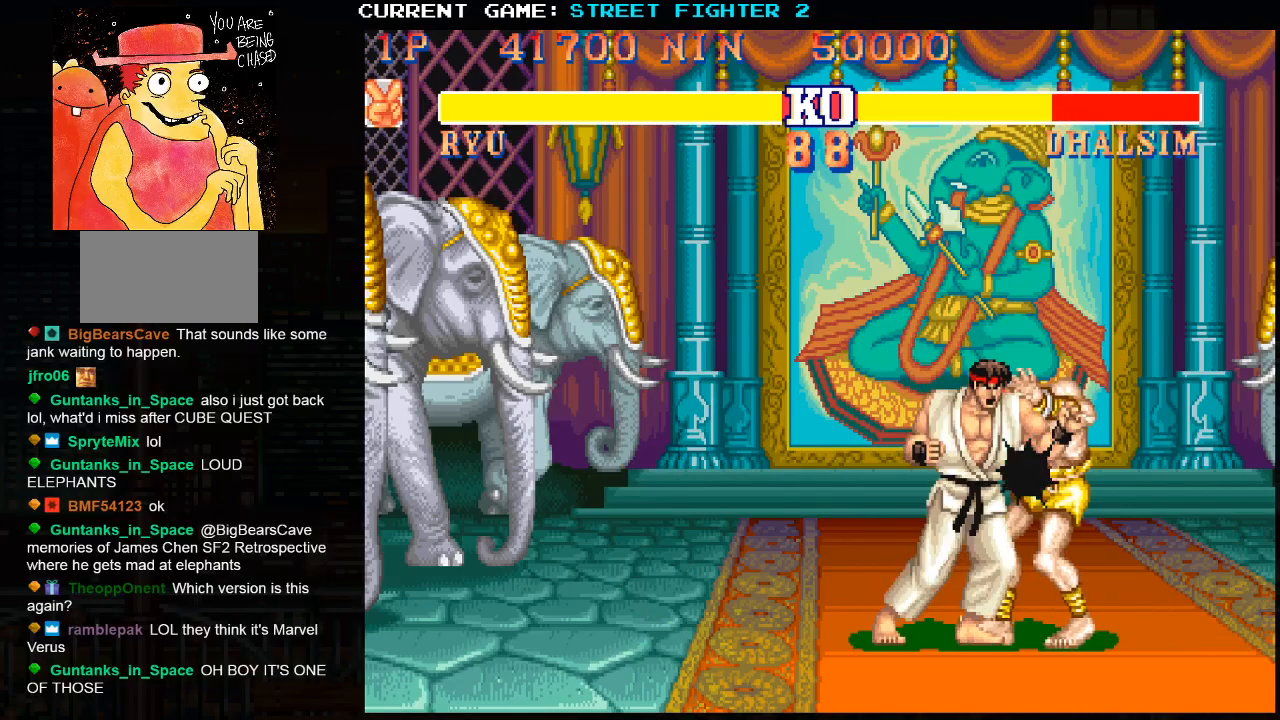
{"buttons": [], "left_stick": "down-left", "events": [[83, "R2", "up"], [83, "left_stick", "center"], [233, "left_stick", "down-left"]]}
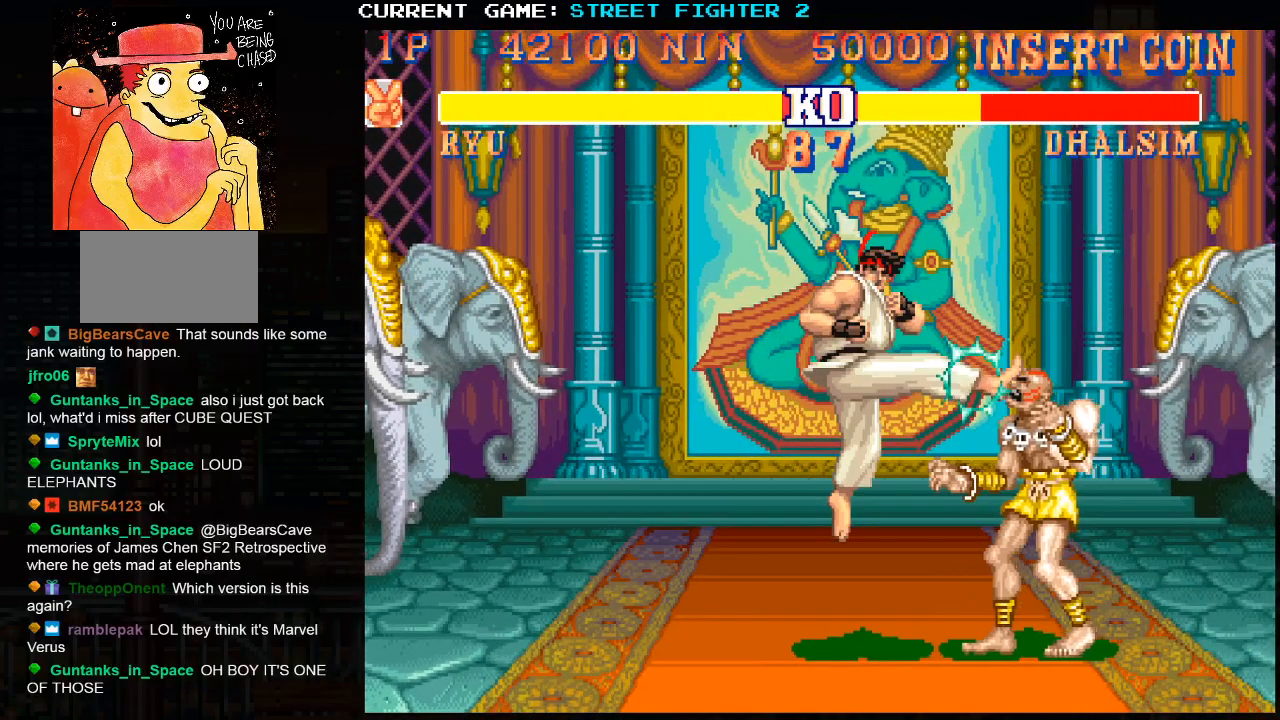
{"buttons": [], "left_stick": "down-left", "events": []}
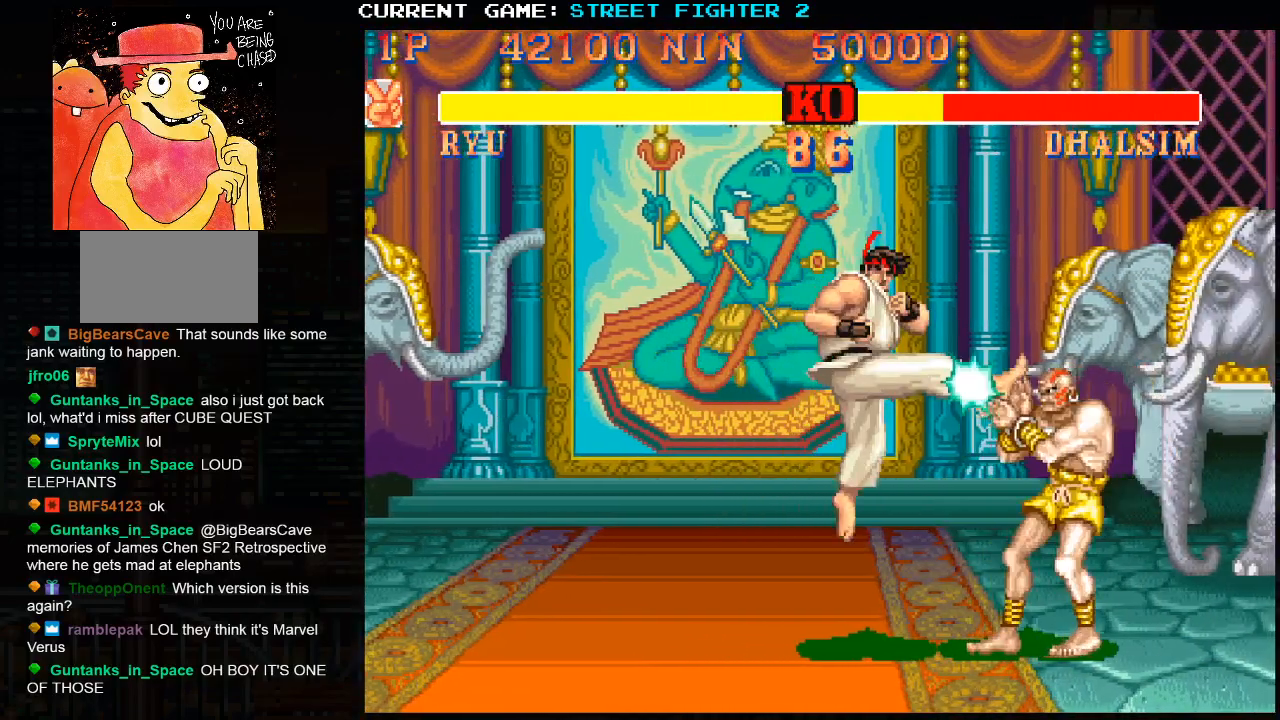
{"buttons": [], "left_stick": "down-left", "events": []}
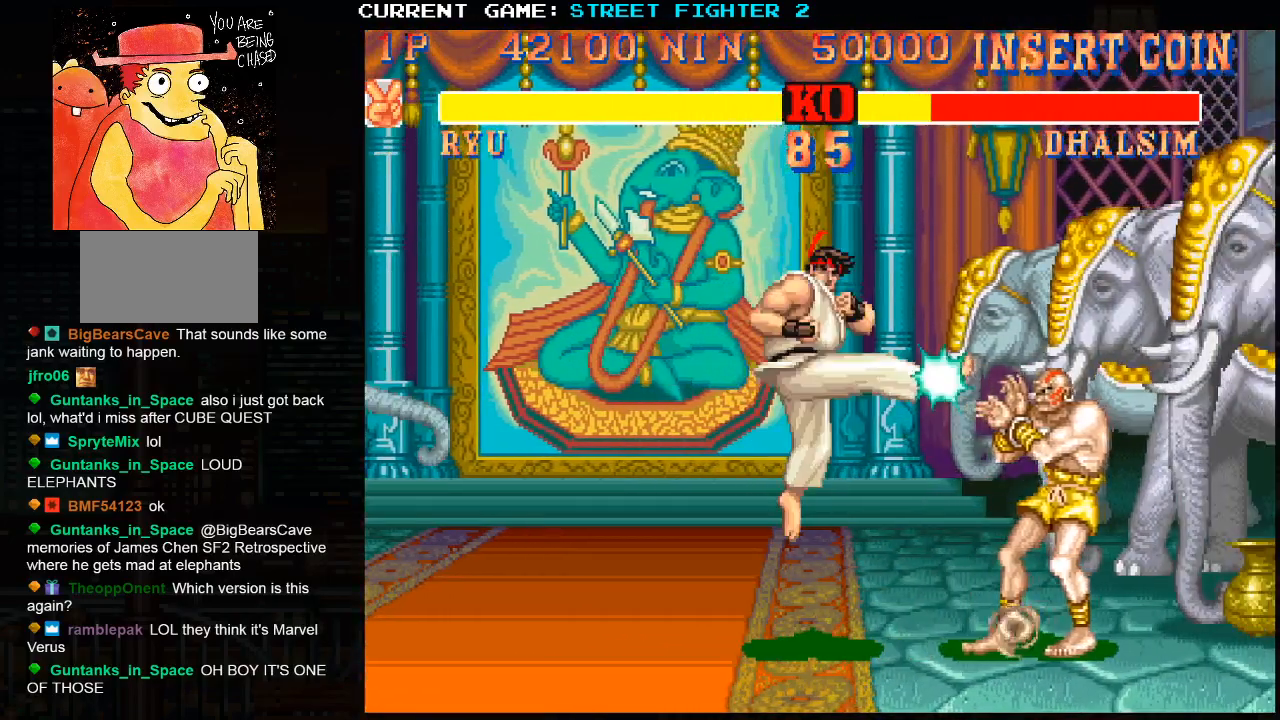
{"buttons": [], "left_stick": "down-left", "events": []}
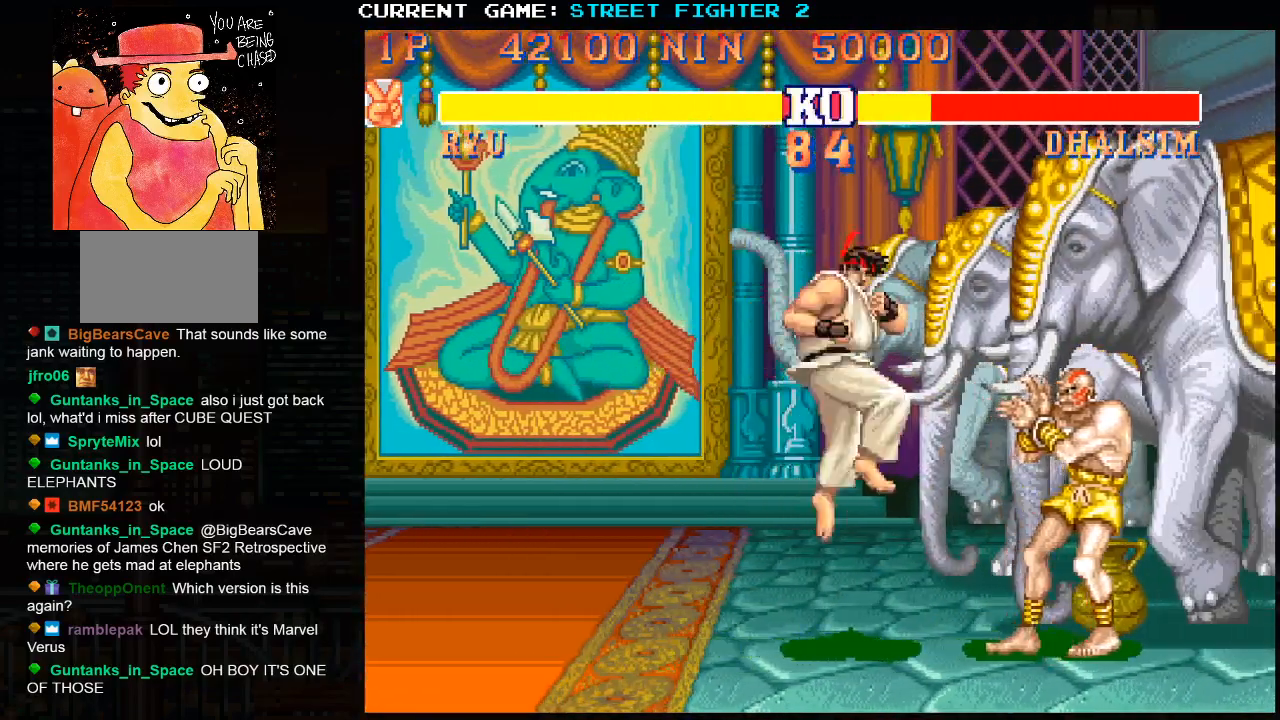
{"buttons": [], "left_stick": "down-left", "events": []}
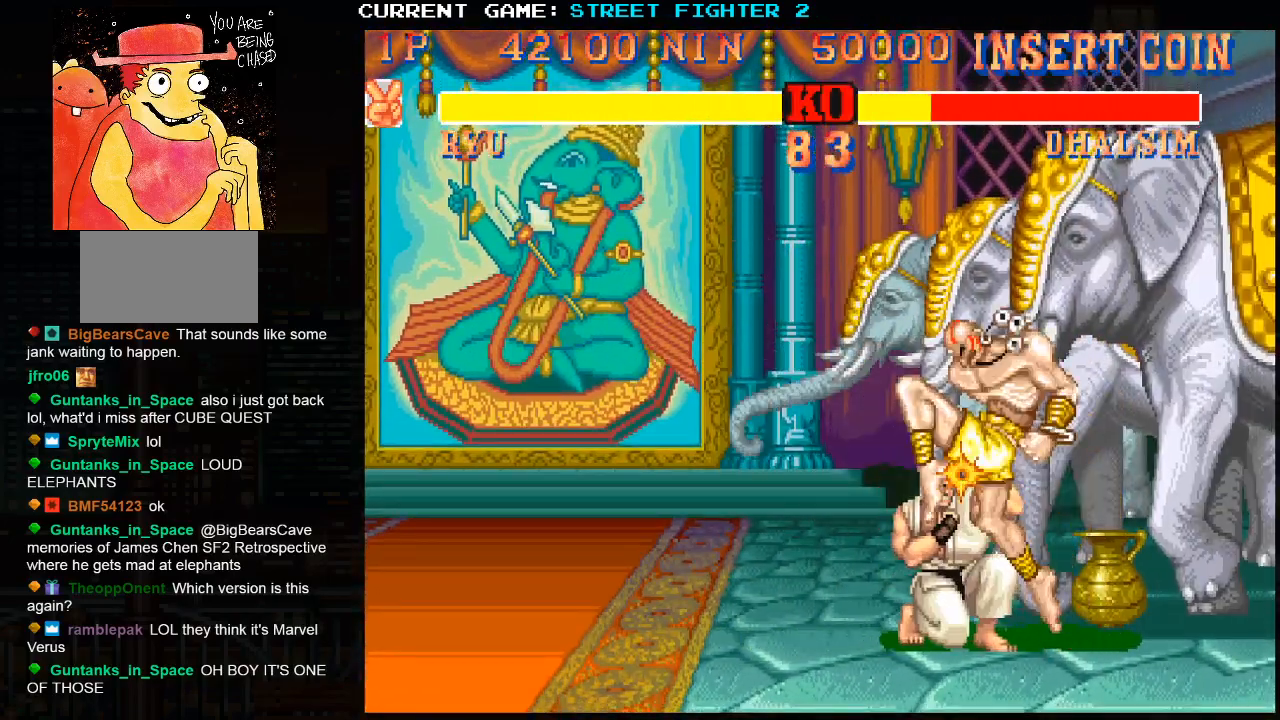
{"buttons": [], "left_stick": "down-left", "events": []}
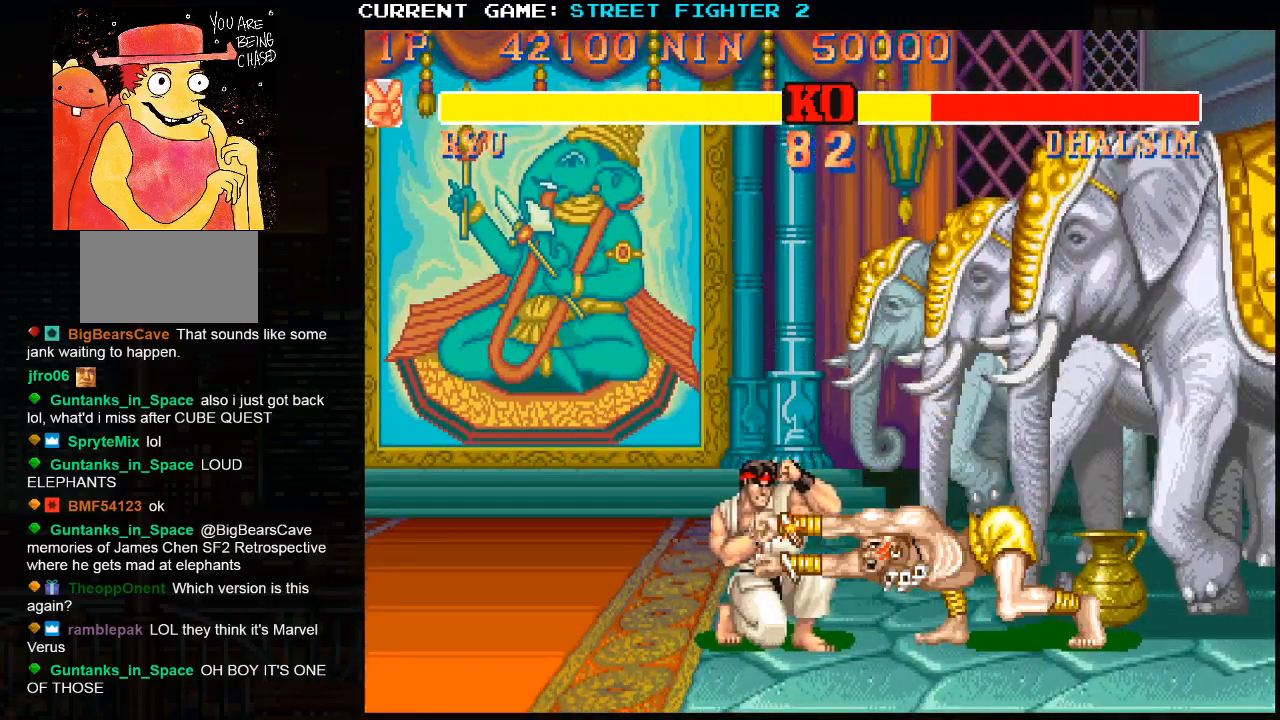
{"buttons": [], "left_stick": "down-left", "events": []}
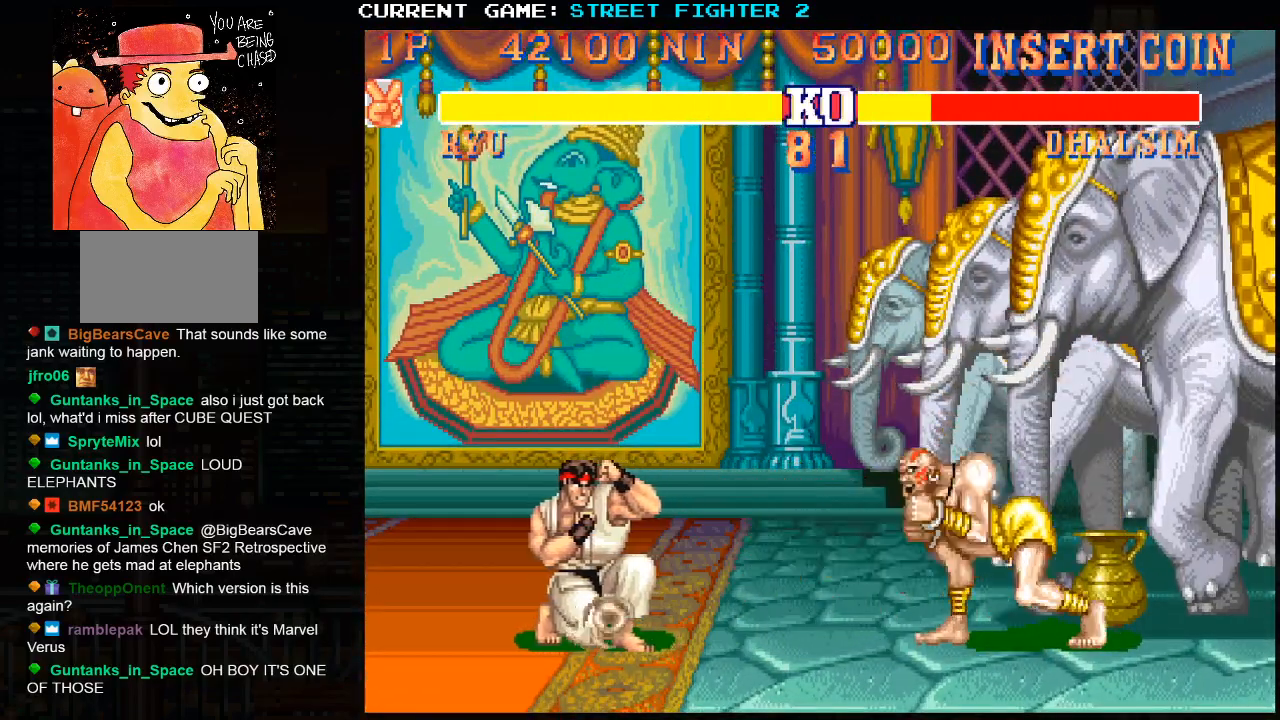
{"buttons": [], "left_stick": "left", "events": [[67, "left_stick", "left"]]}
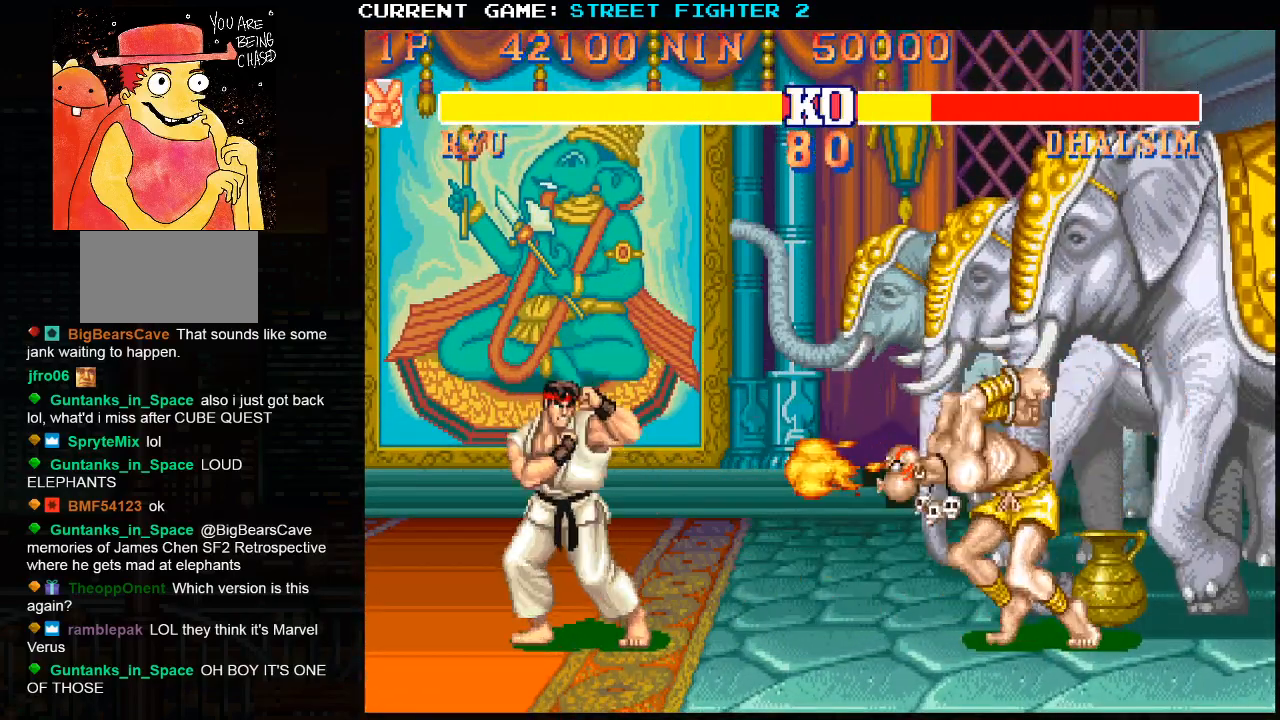
{"buttons": [], "left_stick": "center", "events": [[150, "left_stick", "up"], [317, "left_stick", "center"]]}
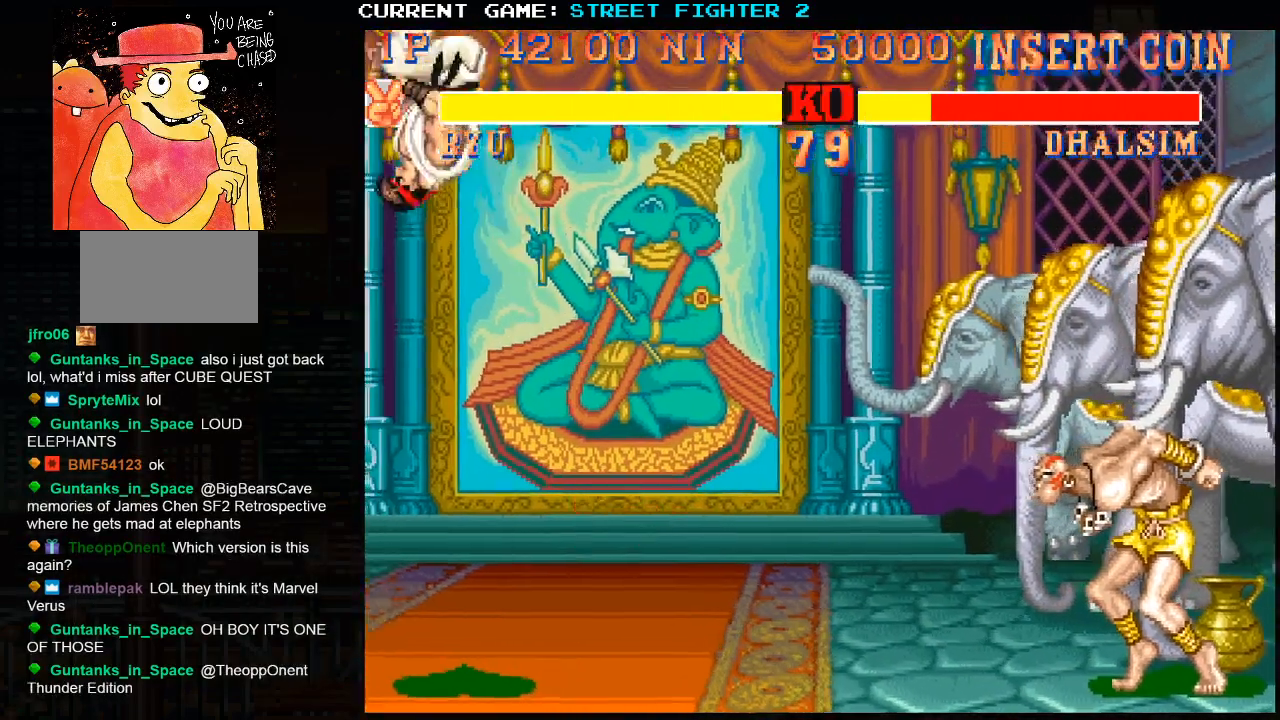
{"buttons": [], "left_stick": "down", "events": [[500, "left_stick", "down"]]}
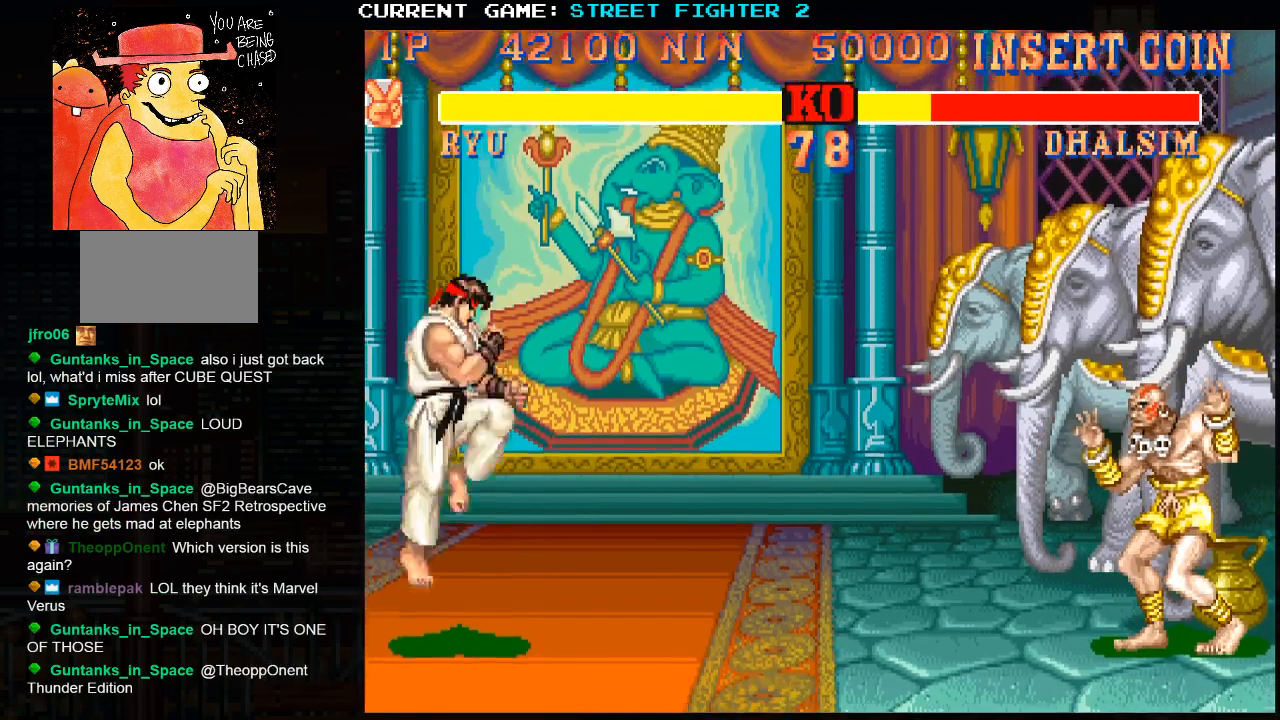
{"buttons": [], "left_stick": "center", "events": [[117, "SQUARE", "down"], [117, "left_stick", "right"], [183, "left_stick", "center"], [200, "SQUARE", "up"]]}
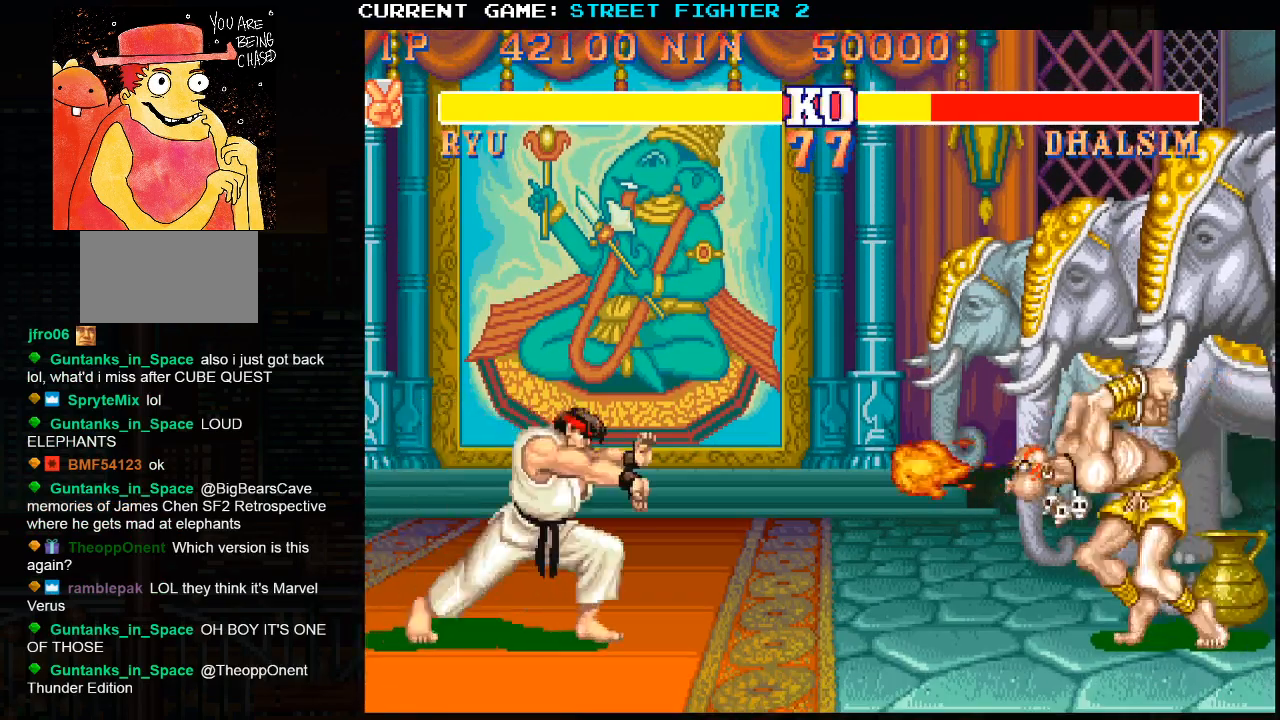
{"buttons": [], "left_stick": "center", "events": []}
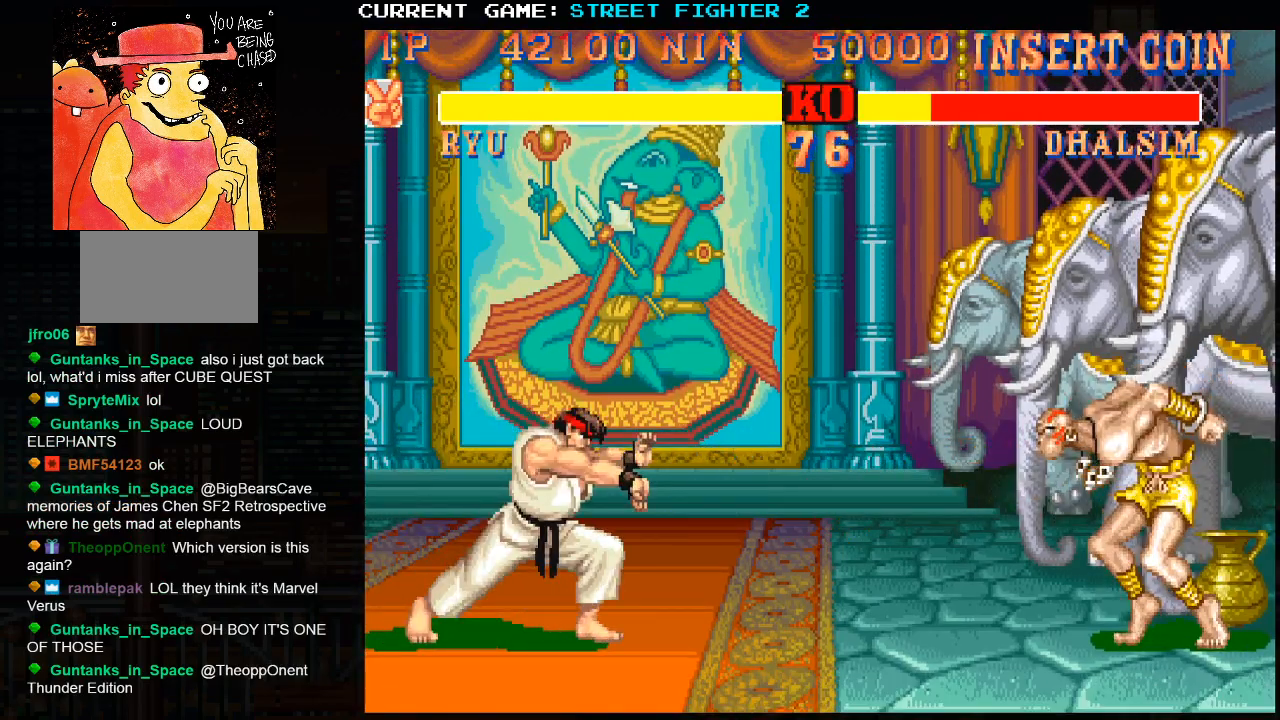
{"buttons": [], "left_stick": "up-left", "events": [[183, "left_stick", "left"], [267, "left_stick", "up-left"]]}
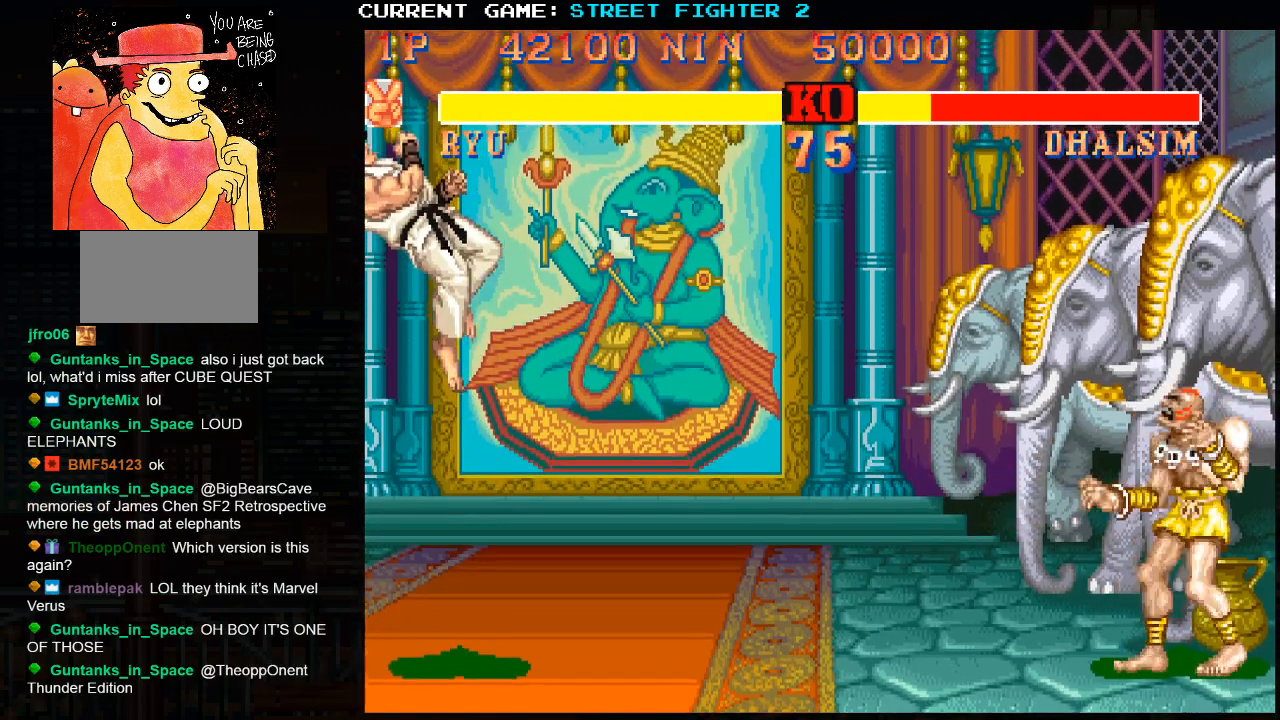
{"buttons": ["SQUARE"], "left_stick": "center", "events": [[50, "left_stick", "center"], [217, "left_stick", "down"], [350, "left_stick", "right"], [433, "left_stick", "center"], [483, "SQUARE", "down"]]}